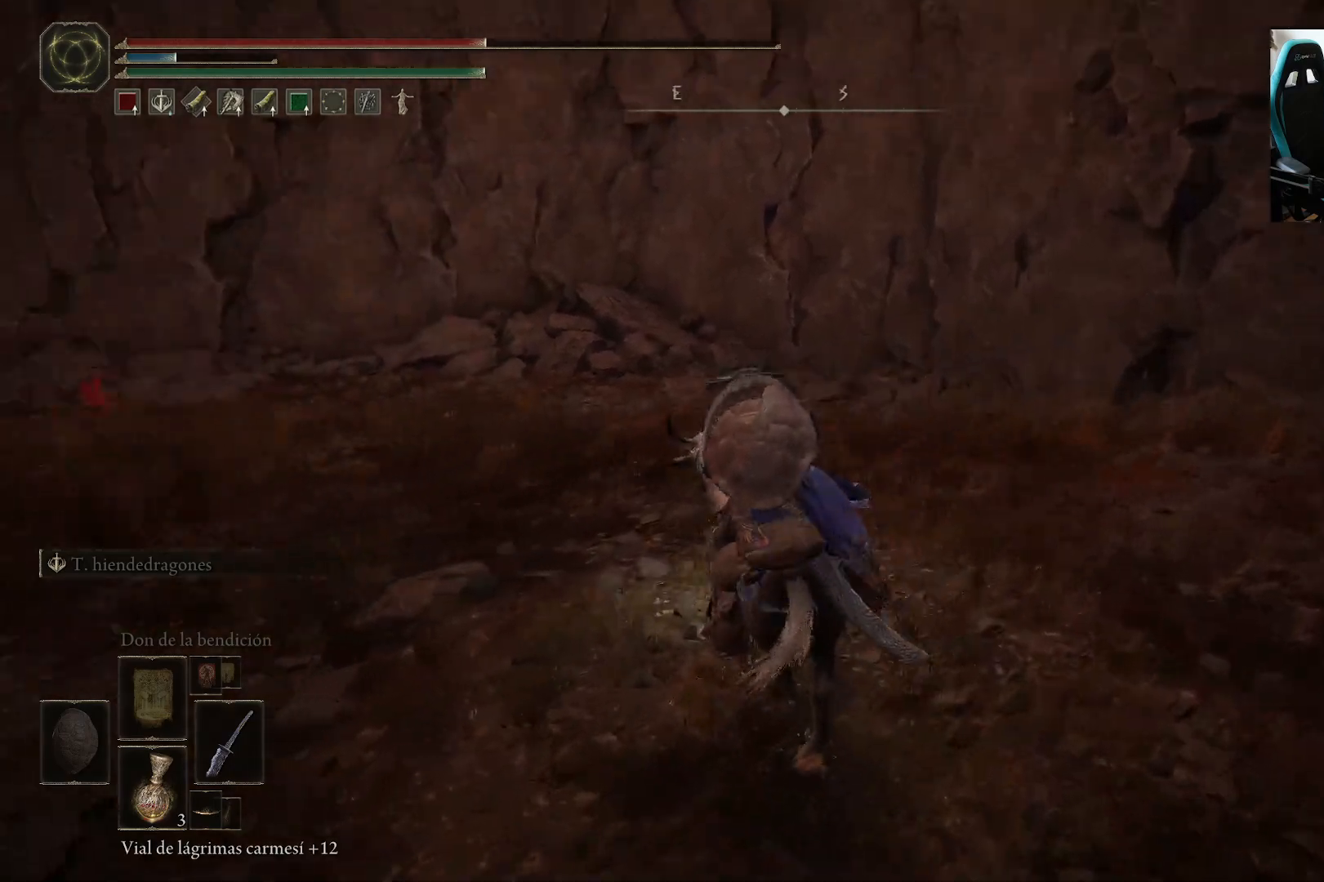
Gameplay with a controller (Xbox layout); each line is a JSON object with the inputs held at the frame after it (dt_ms = milliseconds from this image to that frame). "events" lists button and stick changes between this image and that frame as [ms after this image, input, new state], when the widget could be followed in between.
{"dt_ms": 500, "buttons": [], "left_stick": "up", "right_stick": "left", "events": [[300, "left_stick", "up"], [350, "right_stick", "center"], [450, "right_stick", "left"]]}
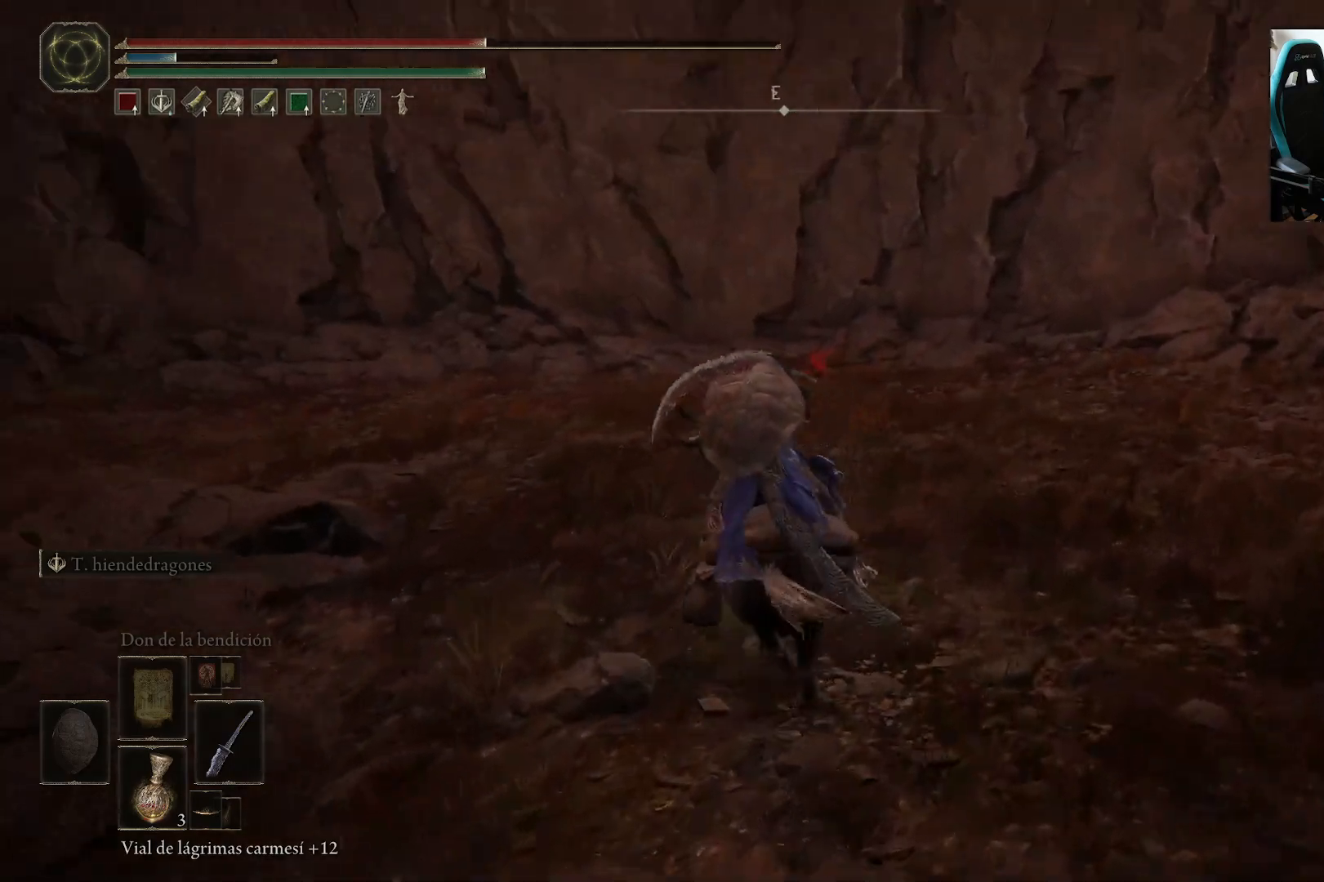
{"dt_ms": 500, "buttons": [], "left_stick": "up-right", "right_stick": "left", "events": [[50, "left_stick", "up-right"]]}
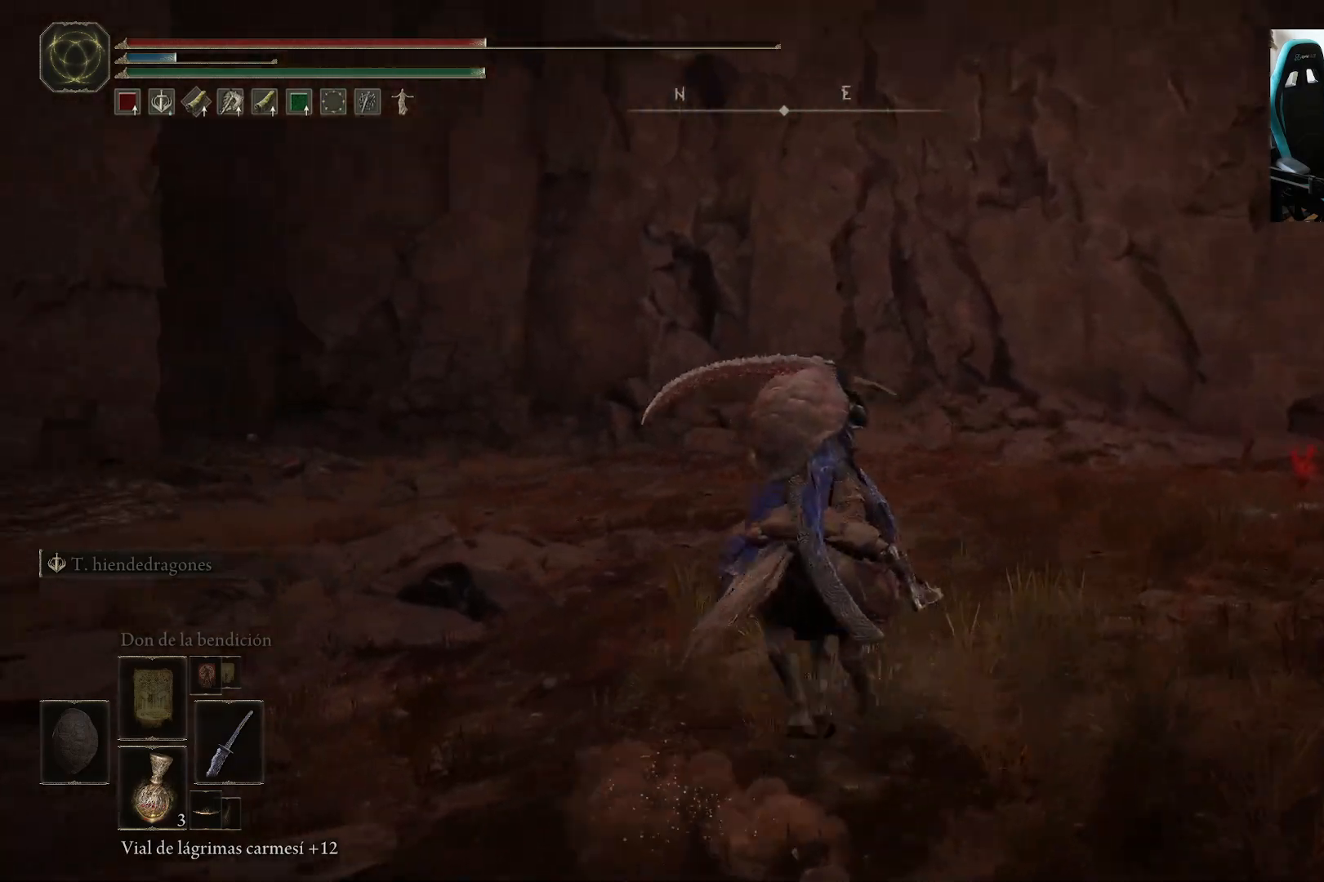
{"dt_ms": 500, "buttons": [], "left_stick": "center", "right_stick": "left", "events": [[17, "left_stick", "center"]]}
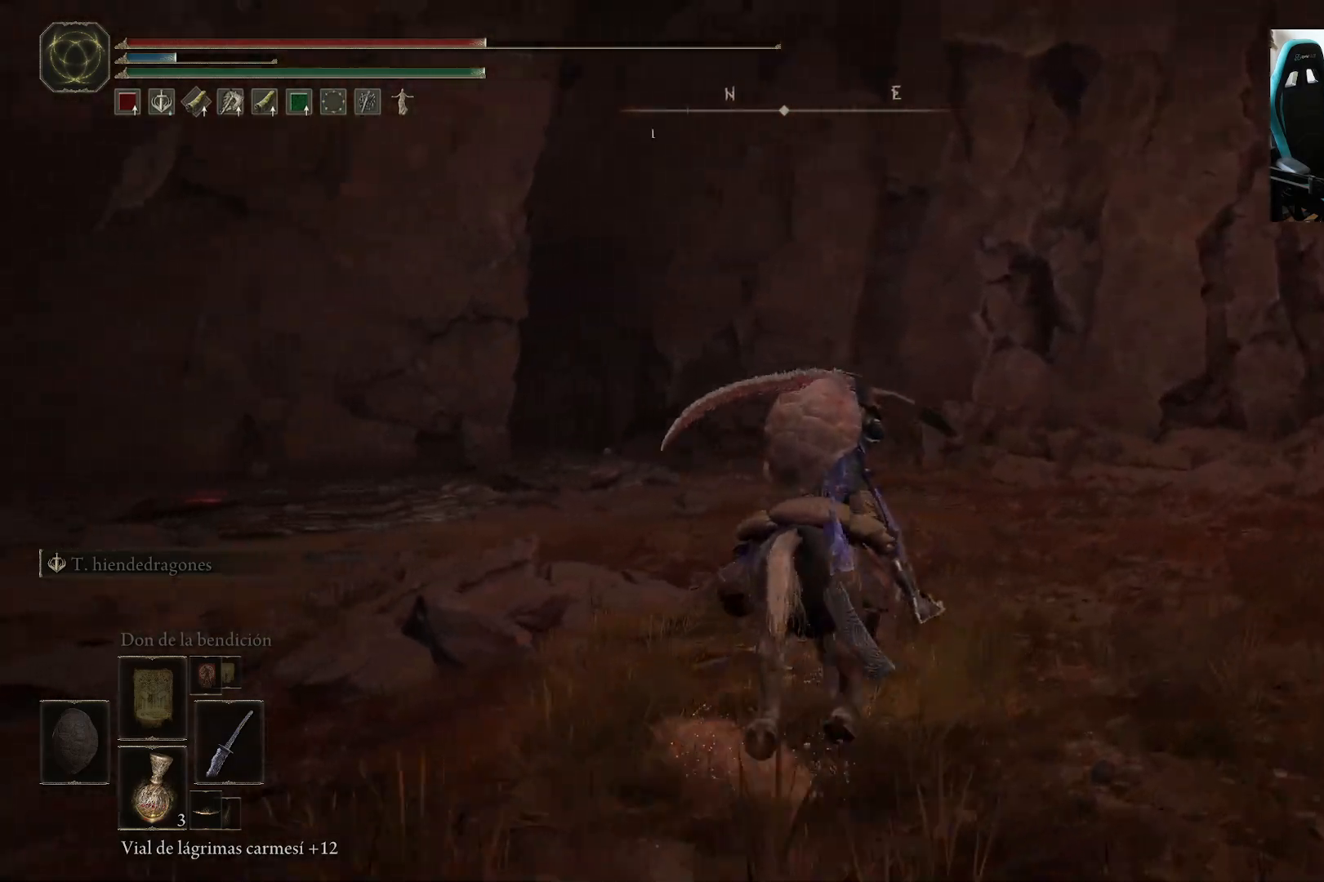
{"dt_ms": 500, "buttons": [], "left_stick": "right", "right_stick": "center", "events": [[367, "left_stick", "right"], [433, "right_stick", "center"]]}
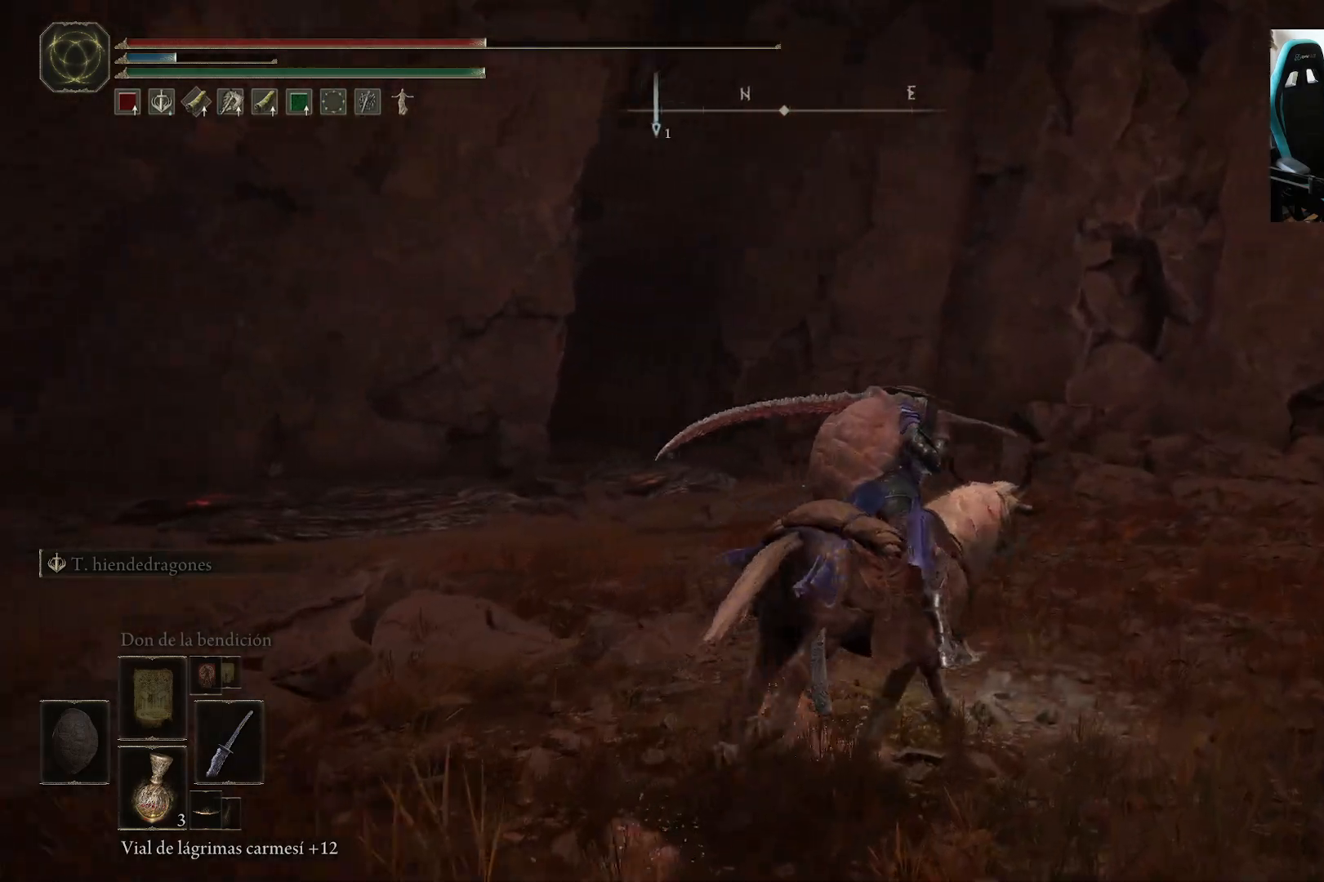
{"dt_ms": 1000, "buttons": [], "left_stick": "center", "right_stick": "center"}
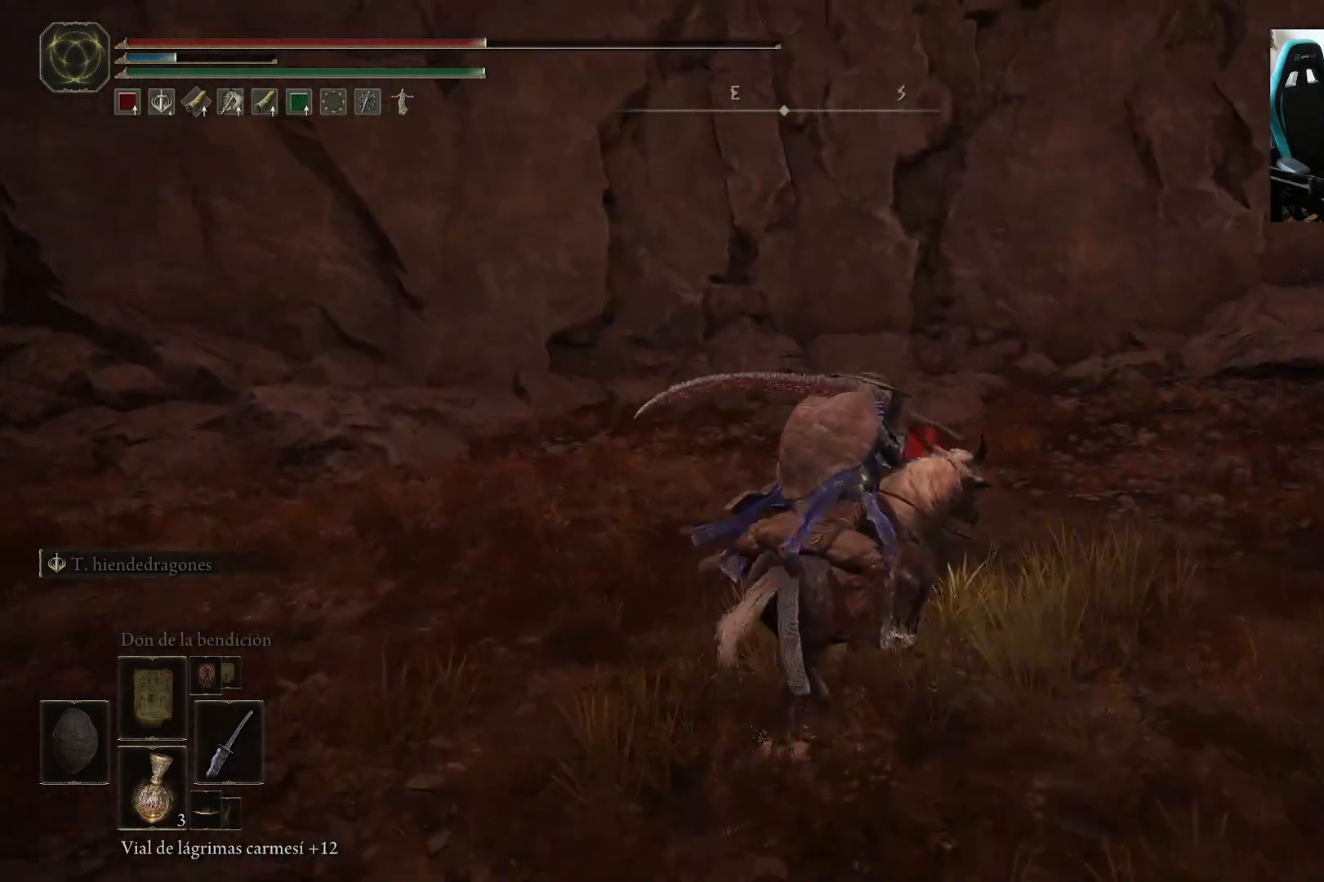
{"dt_ms": 500, "buttons": [], "left_stick": "center", "right_stick": "center", "events": [[17, "left_stick", "up-right"], [433, "left_stick", "center"]]}
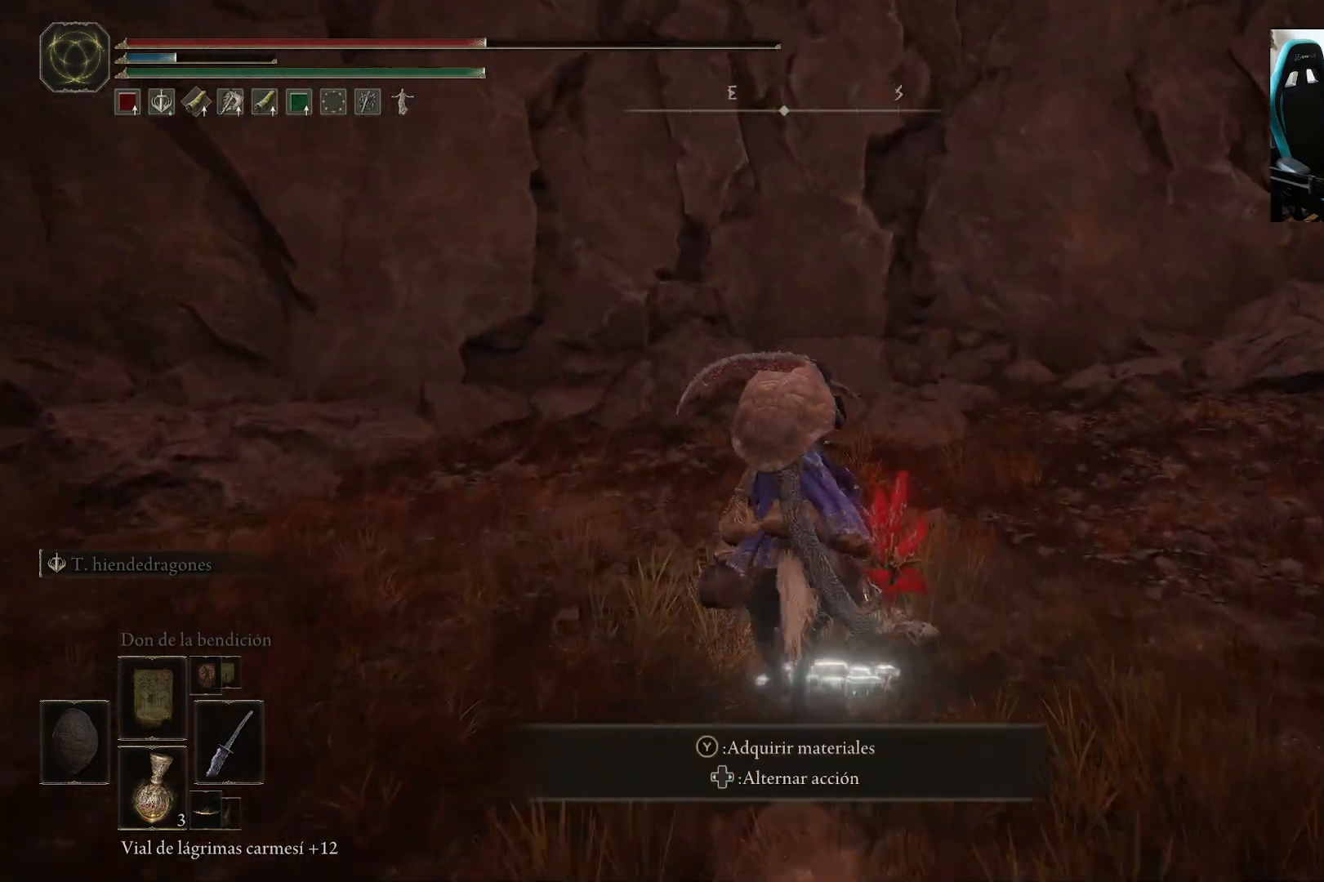
{"dt_ms": 500, "buttons": [], "left_stick": "center", "right_stick": "center", "events": [[183, "Y", "down"], [300, "Y", "up"]]}
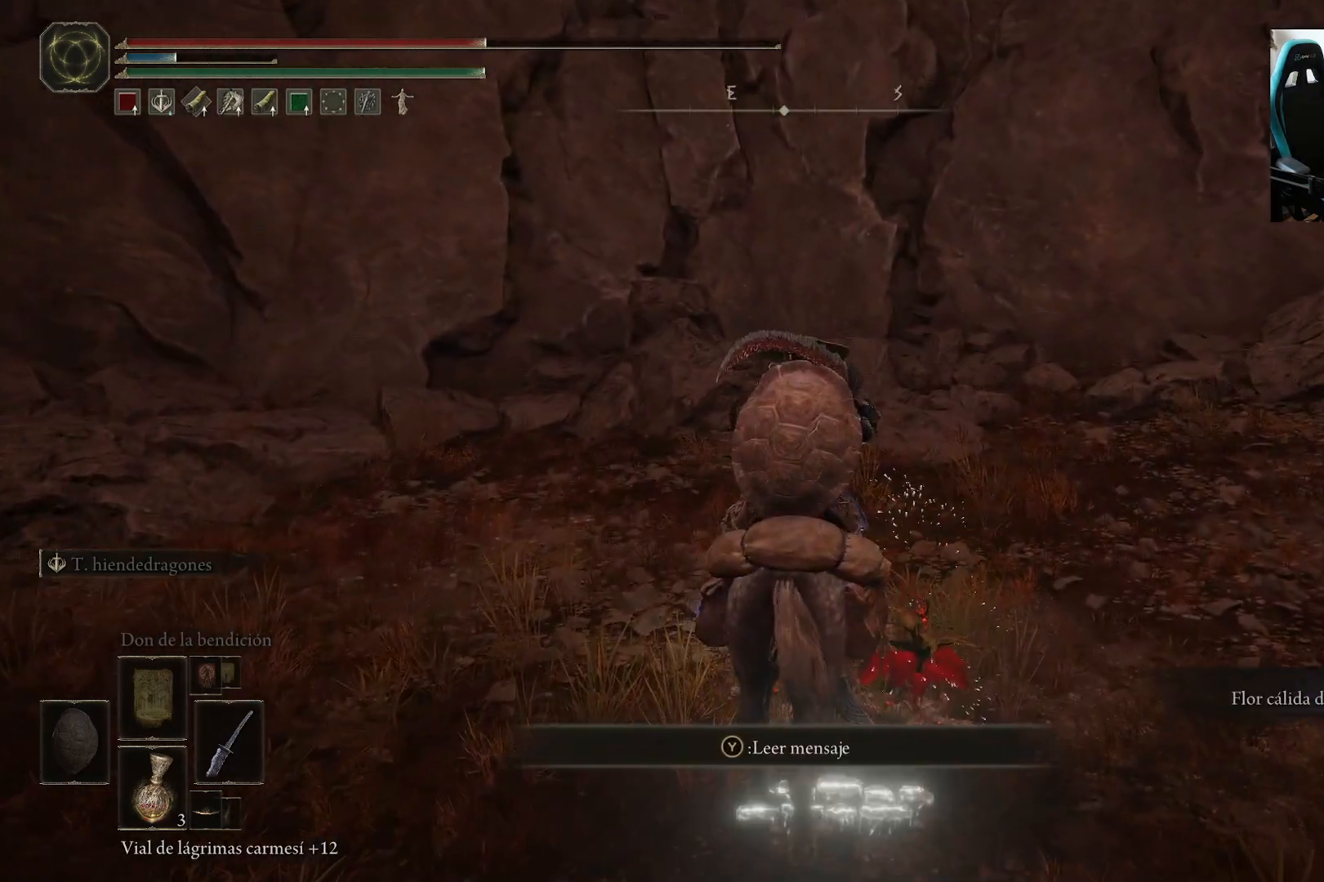
{"dt_ms": 500, "buttons": [], "left_stick": "center", "right_stick": "center", "events": [[333, "Y", "down"], [433, "Y", "up"]]}
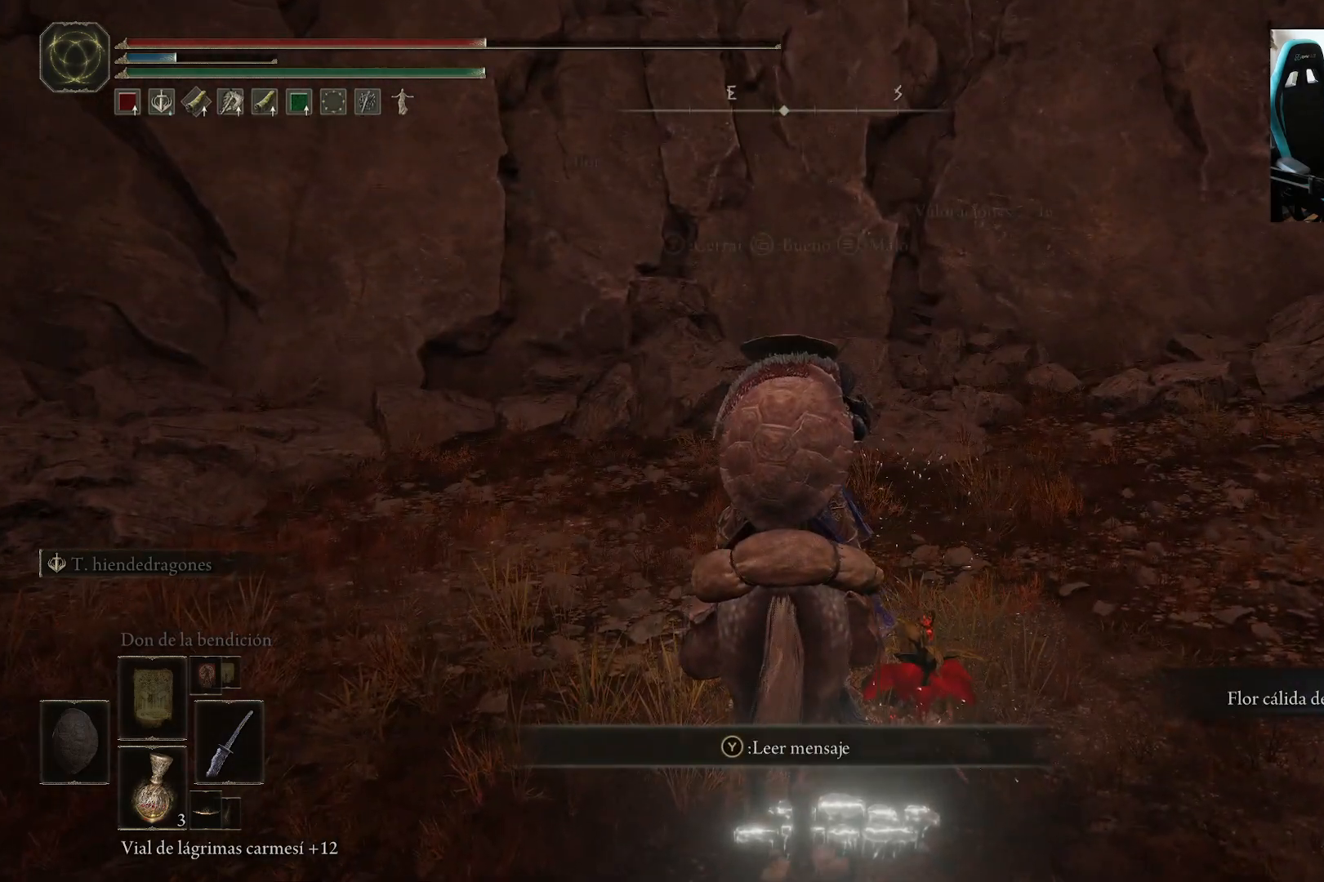
{"dt_ms": 500, "buttons": [], "left_stick": "center", "right_stick": "center", "events": []}
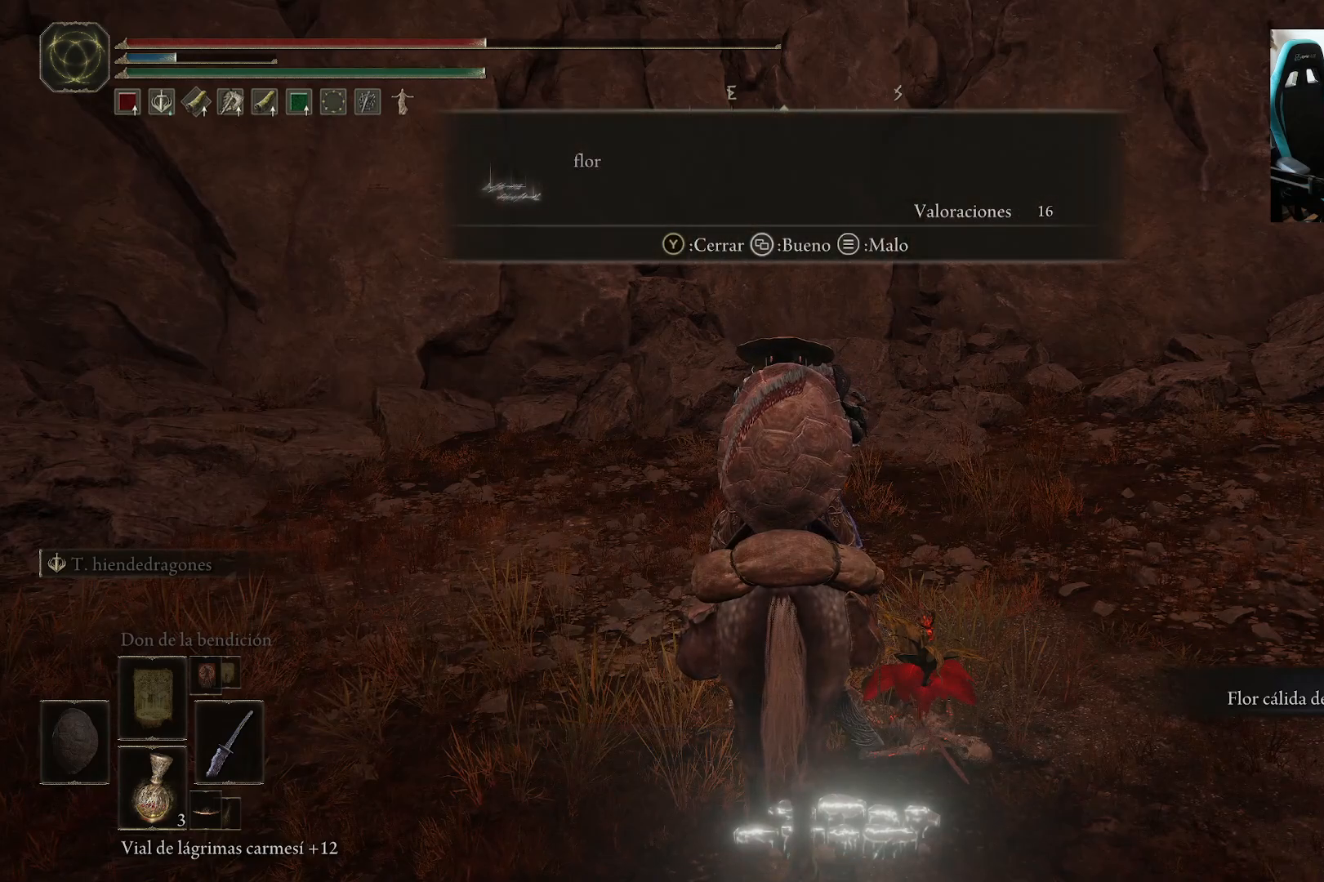
{"dt_ms": 500, "buttons": [], "left_stick": "center", "right_stick": "right", "events": [[150, "Y", "down"], [233, "Y", "up"], [467, "right_stick", "right"]]}
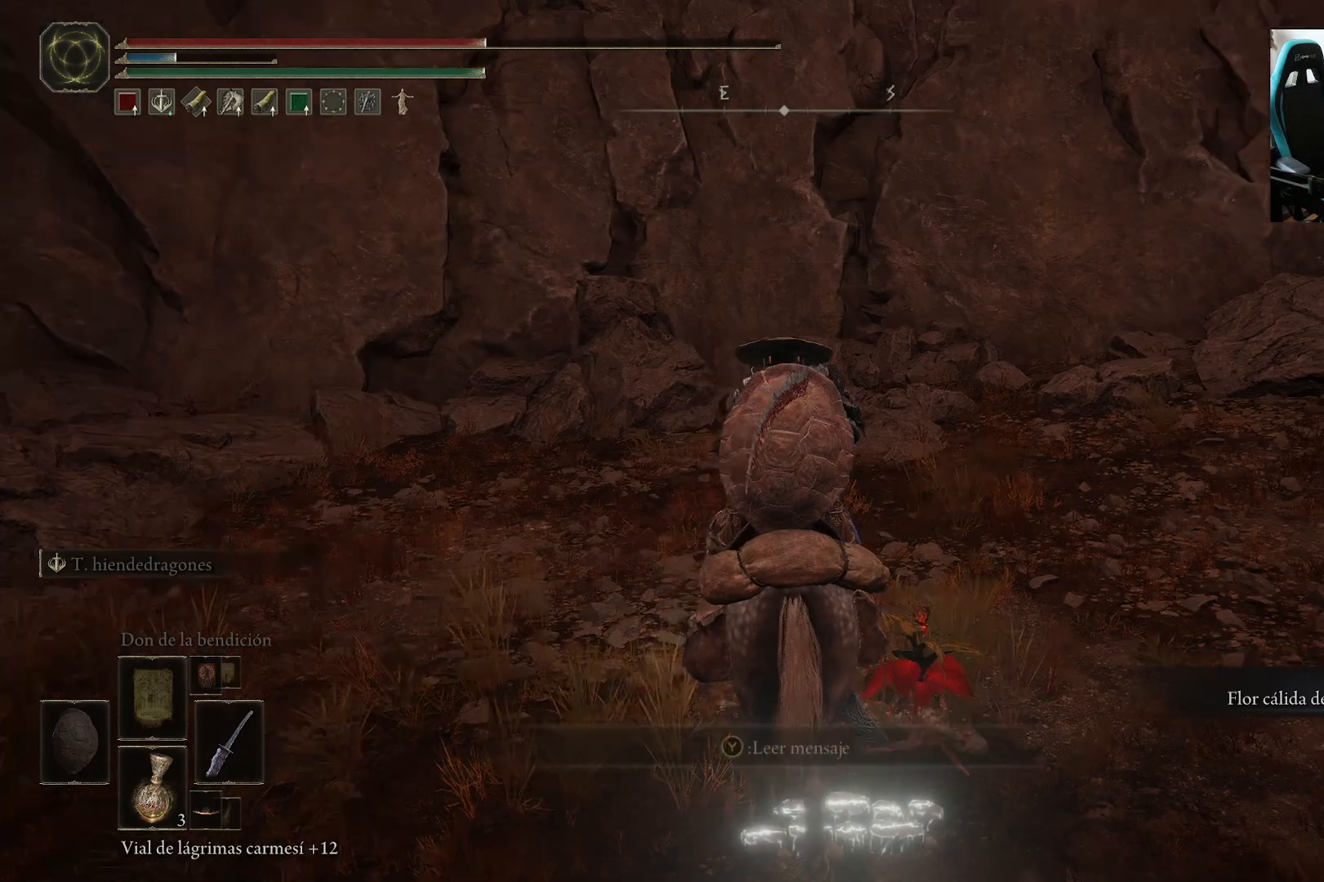
{"dt_ms": 500, "buttons": [], "left_stick": "center", "right_stick": "right", "events": []}